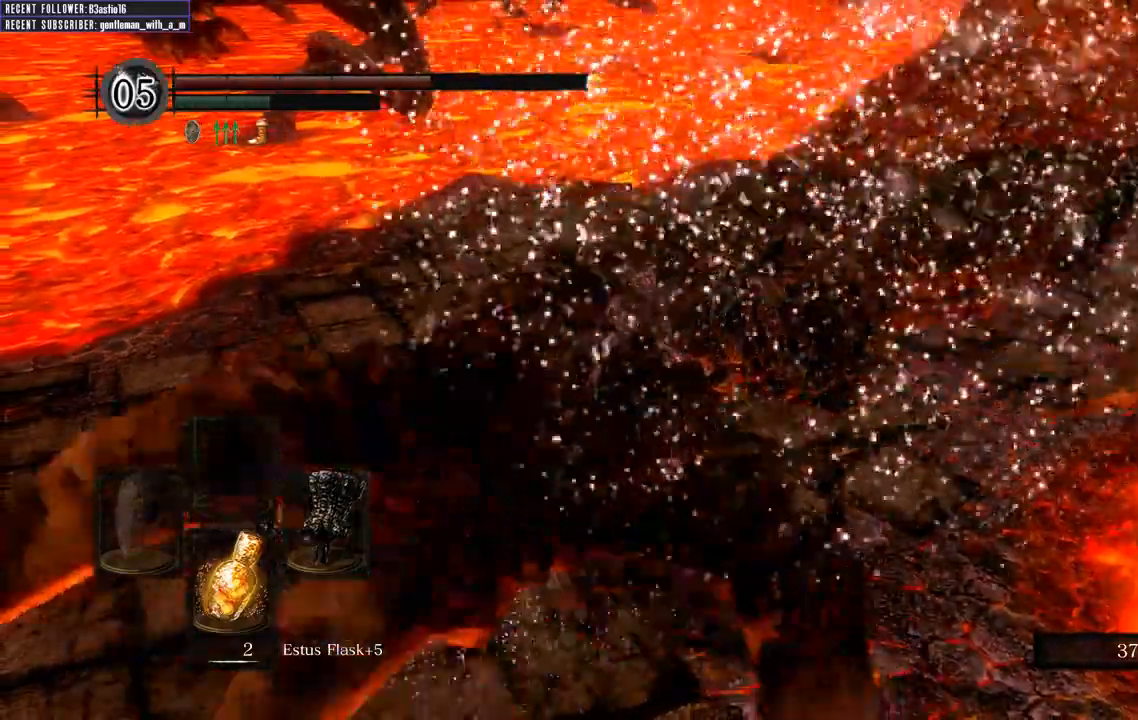
Gameplay with a controller (Xbox layout); each line is a JSON object with the inputs held at the frame after it. "events" lists button and stick changes between this image and that frame as [ms after this image, input, new state], when the widget could be followed in between.
{"buttons": [], "left_stick": "center", "right_stick": "right", "events": [[450, "right_stick", "right"]]}
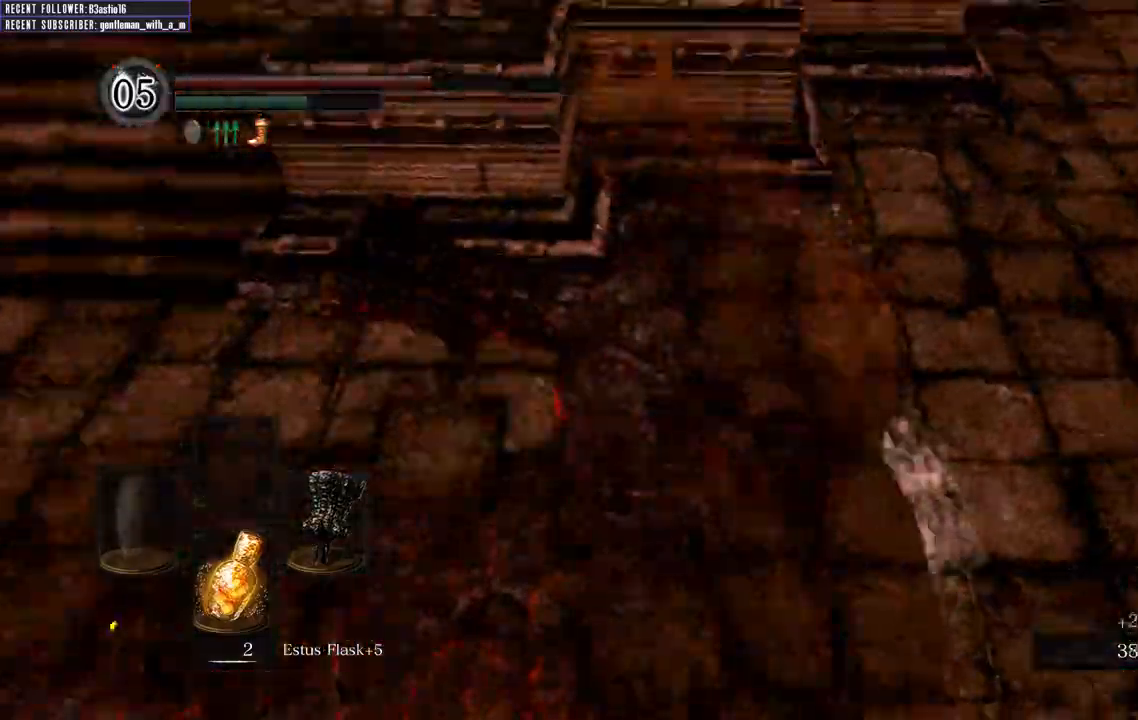
{"buttons": [], "left_stick": "center", "right_stick": "right", "events": []}
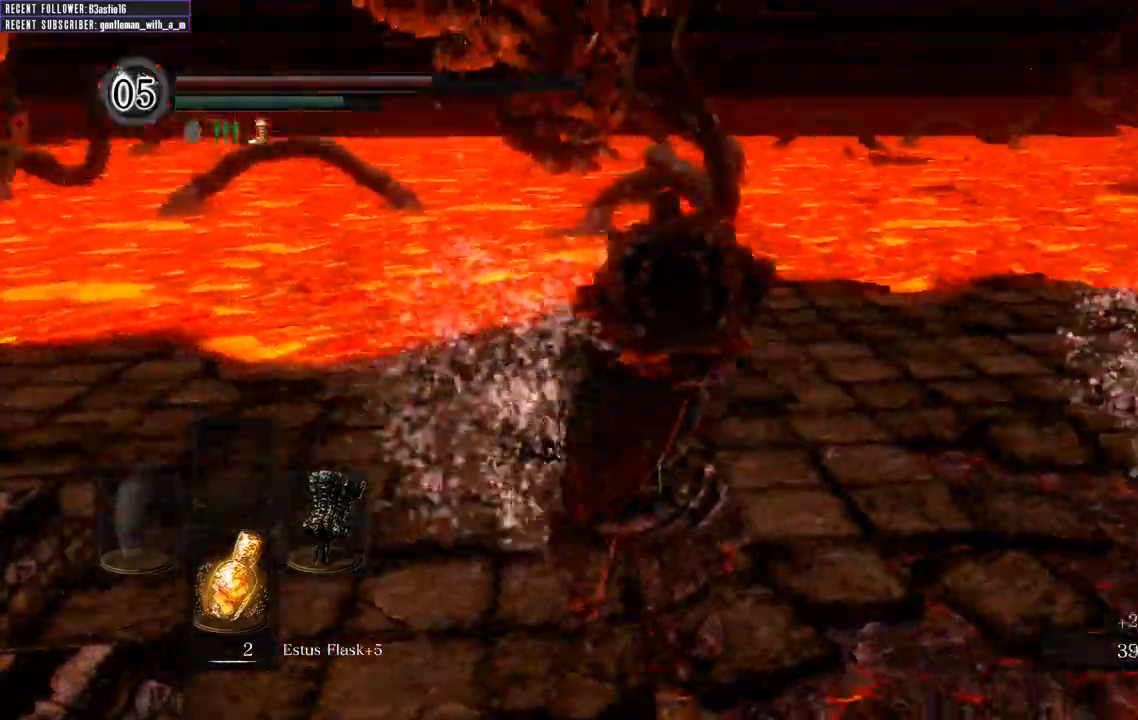
{"buttons": [], "left_stick": "center", "right_stick": "center"}
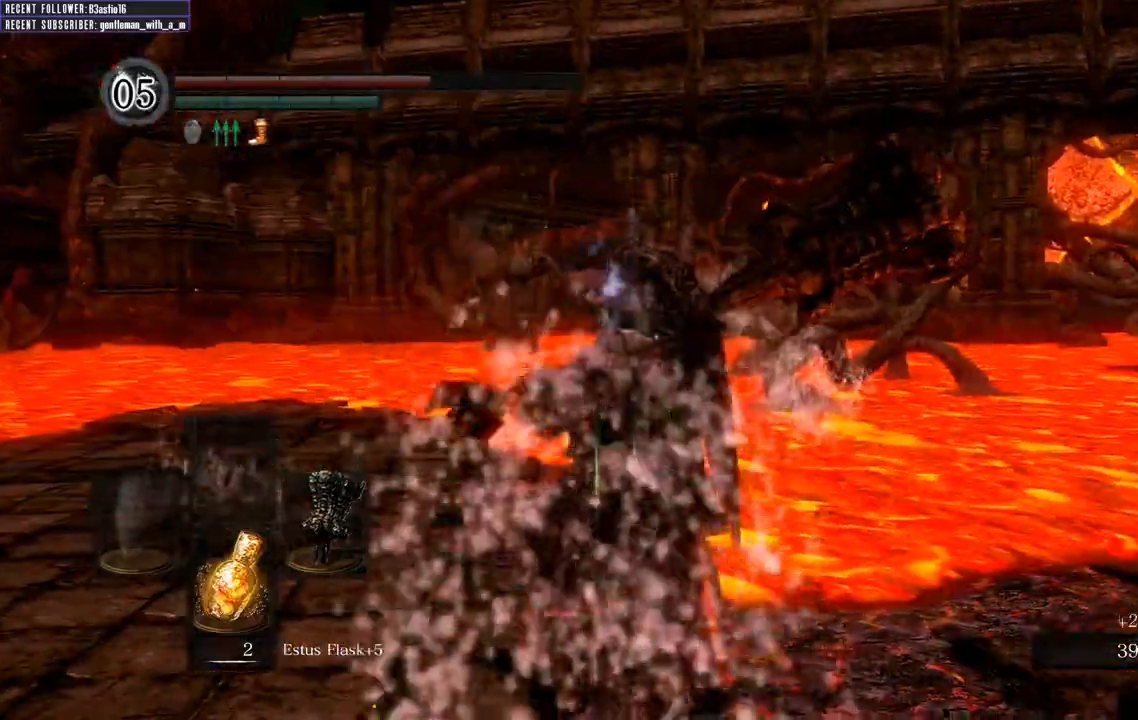
{"buttons": [], "left_stick": "right", "right_stick": "center", "events": [[433, "left_stick", "right"]]}
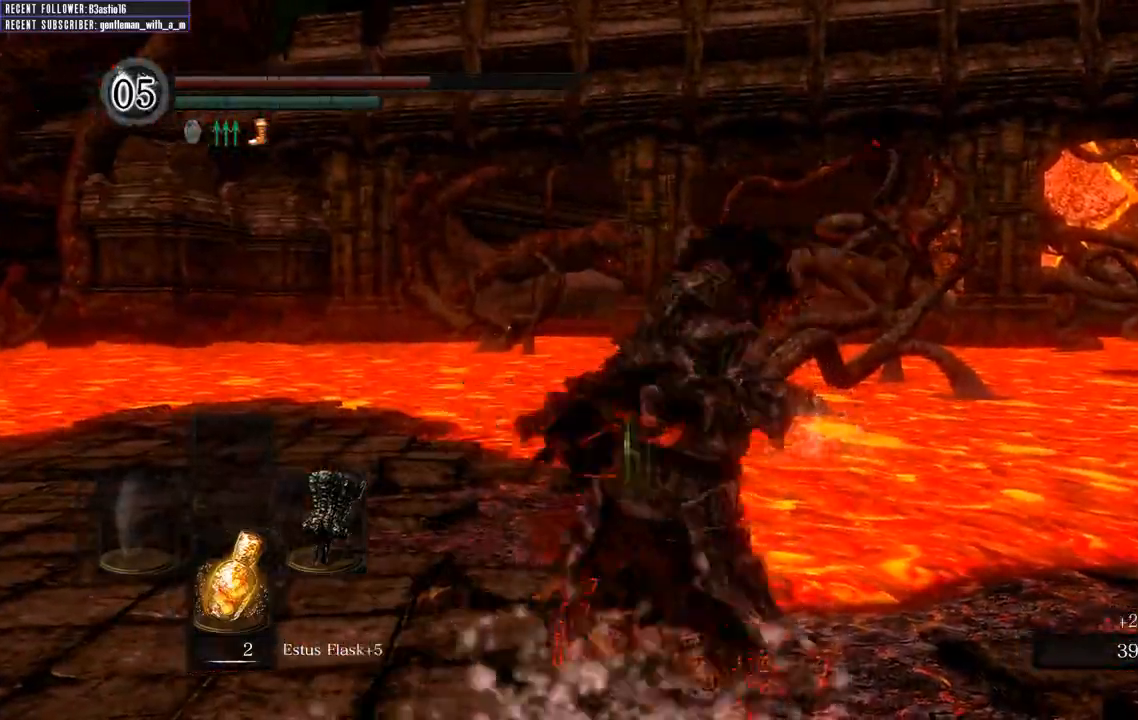
{"buttons": [], "left_stick": "up-right", "right_stick": "right", "events": [[33, "left_stick", "center"], [100, "left_stick", "right"], [150, "left_stick", "up-right"], [183, "right_stick", "right"]]}
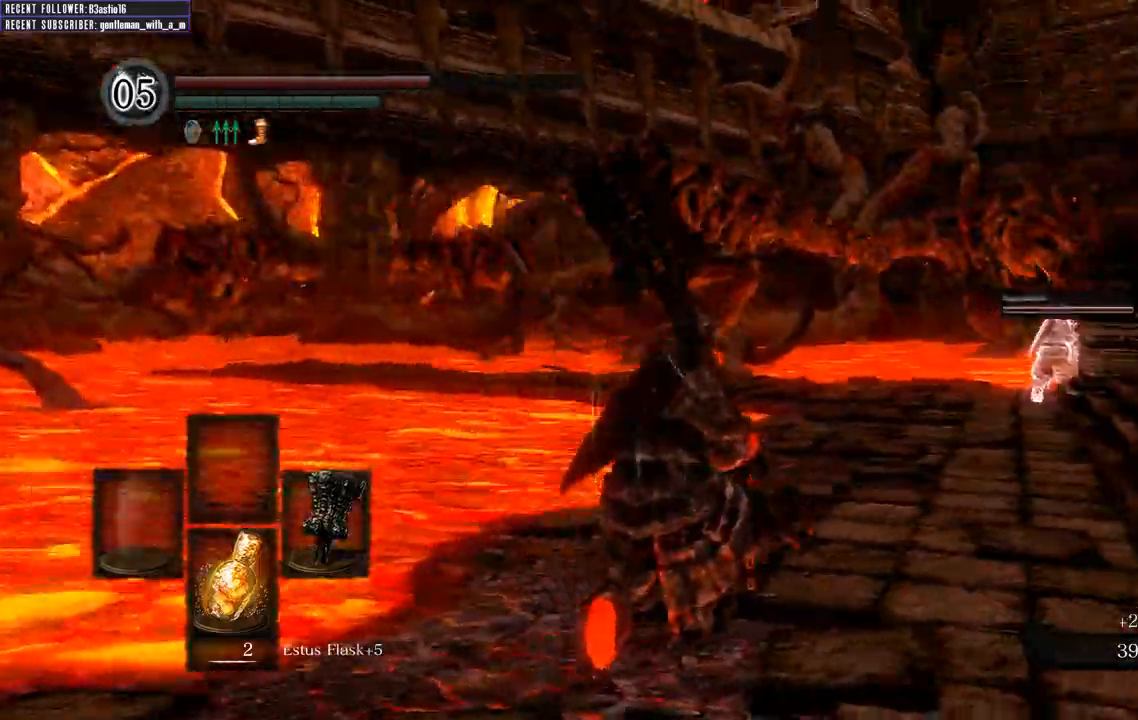
{"buttons": ["B"], "left_stick": "up-right", "right_stick": "right", "events": [[83, "right_stick", "center"], [317, "B", "down"], [350, "right_stick", "right"]]}
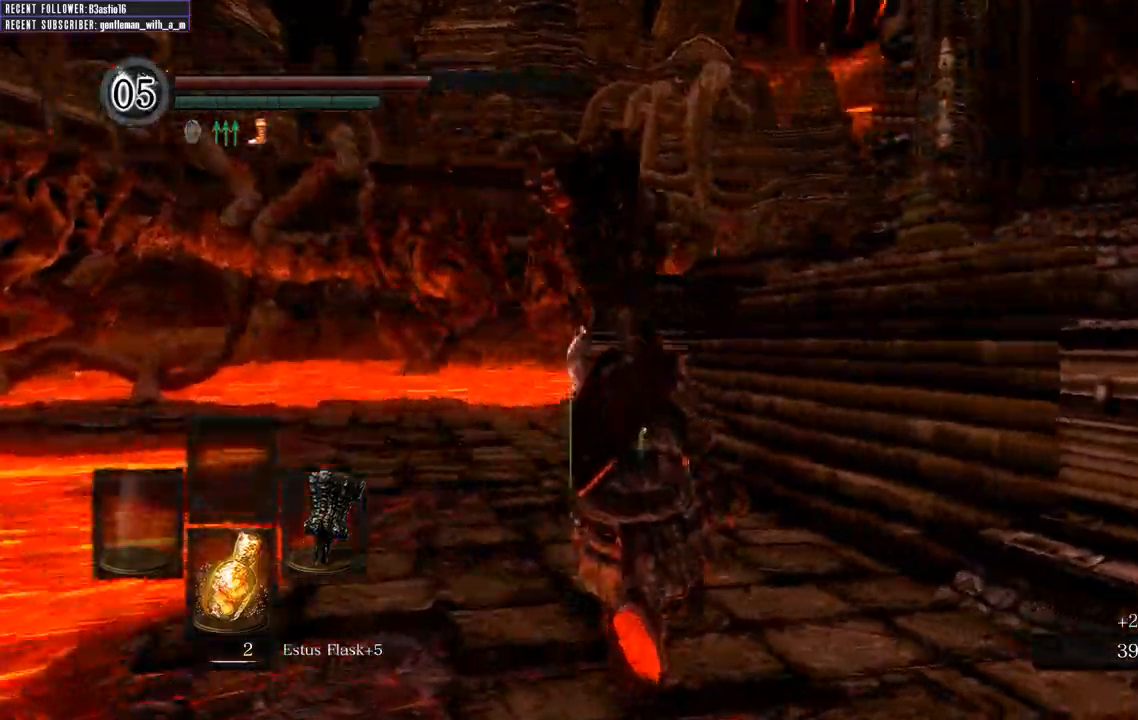
{"buttons": ["B"], "left_stick": "up", "right_stick": "center", "events": [[50, "left_stick", "up"], [83, "right_stick", "center"]]}
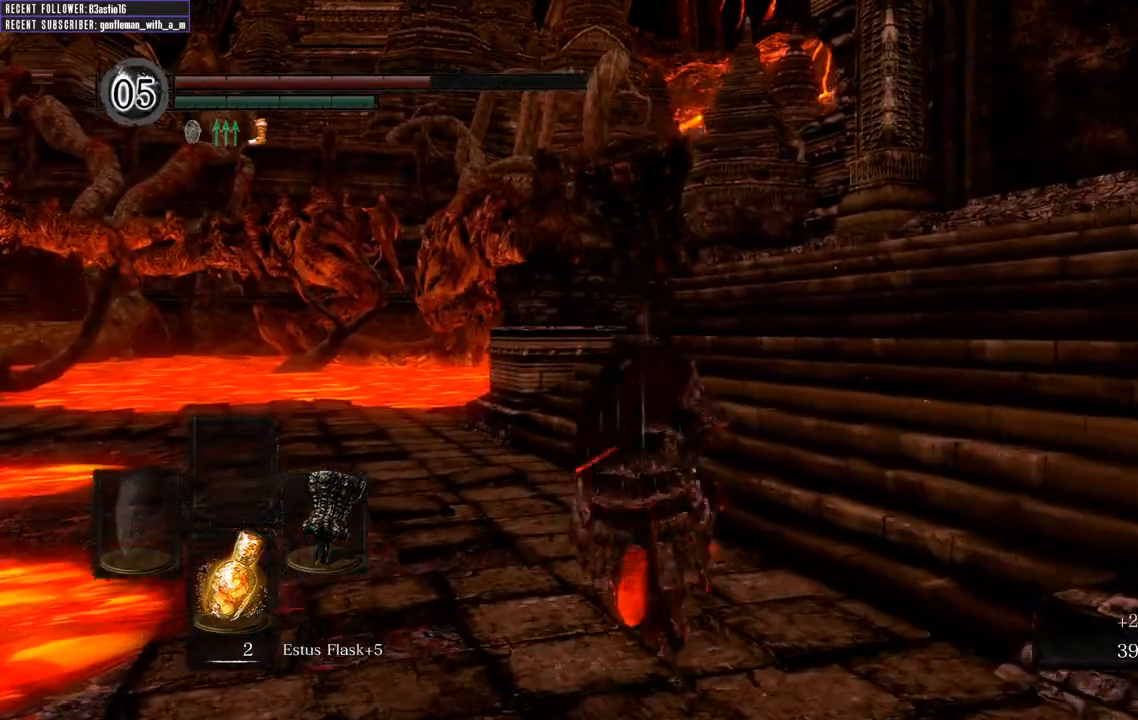
{"buttons": ["B"], "left_stick": "up", "right_stick": "center", "events": [[150, "right_stick", "up-right"], [200, "right_stick", "right"], [317, "right_stick", "center"]]}
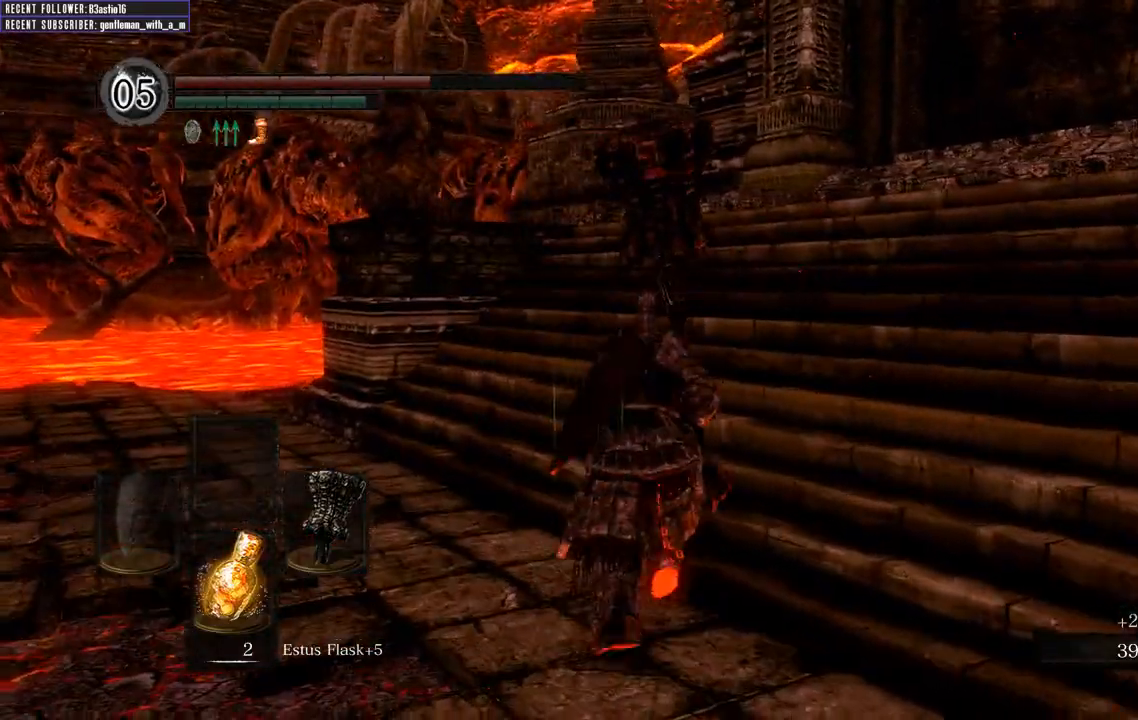
{"buttons": ["B"], "left_stick": "up", "right_stick": "center", "events": []}
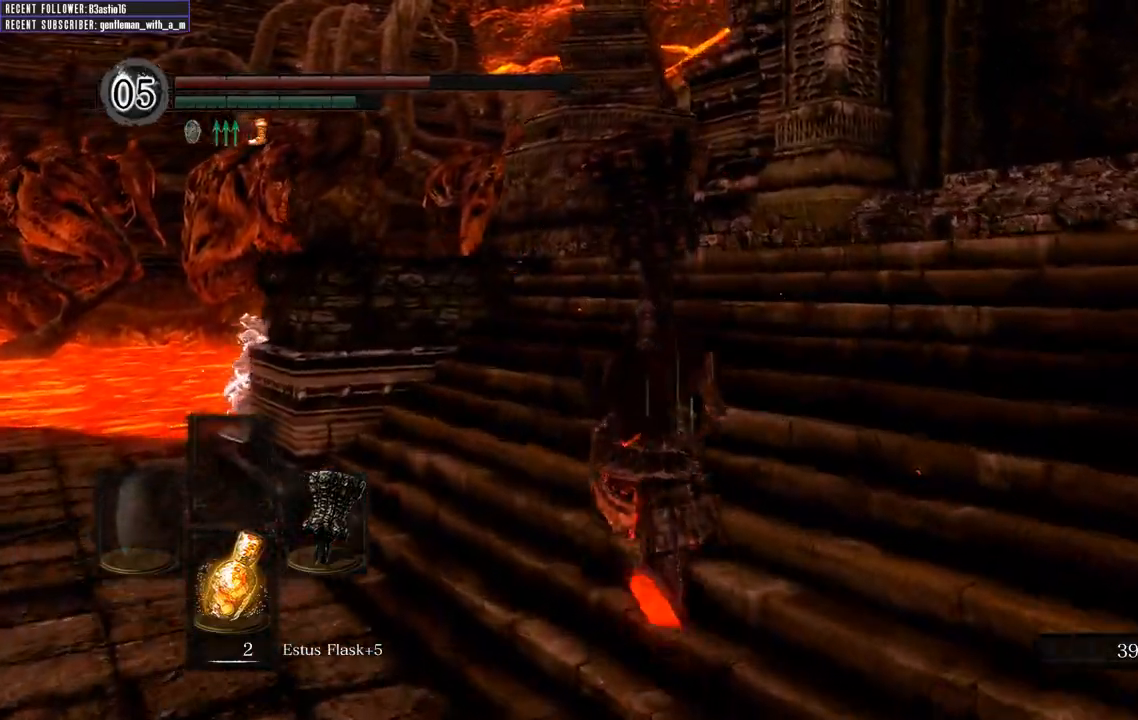
{"buttons": ["B"], "left_stick": "up", "right_stick": "up-left", "events": [[50, "right_stick", "up-left"], [167, "right_stick", "center"], [383, "right_stick", "up-left"]]}
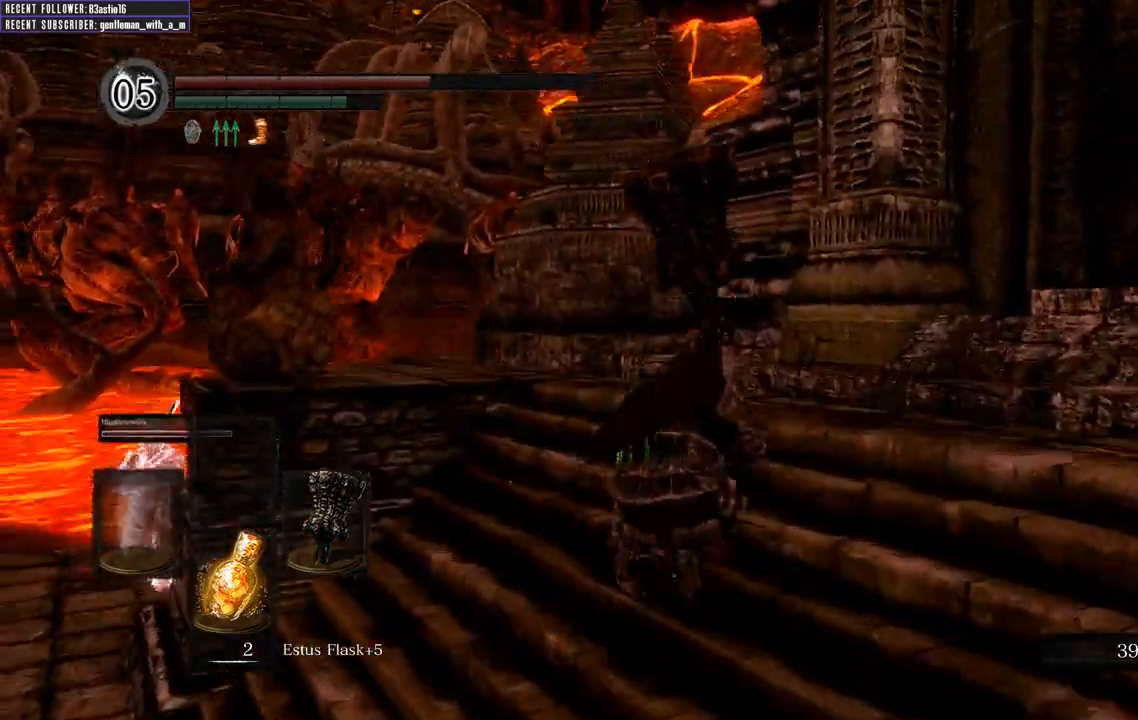
{"buttons": ["B"], "left_stick": "up", "right_stick": "left", "events": [[17, "right_stick", "center"], [383, "right_stick", "left"]]}
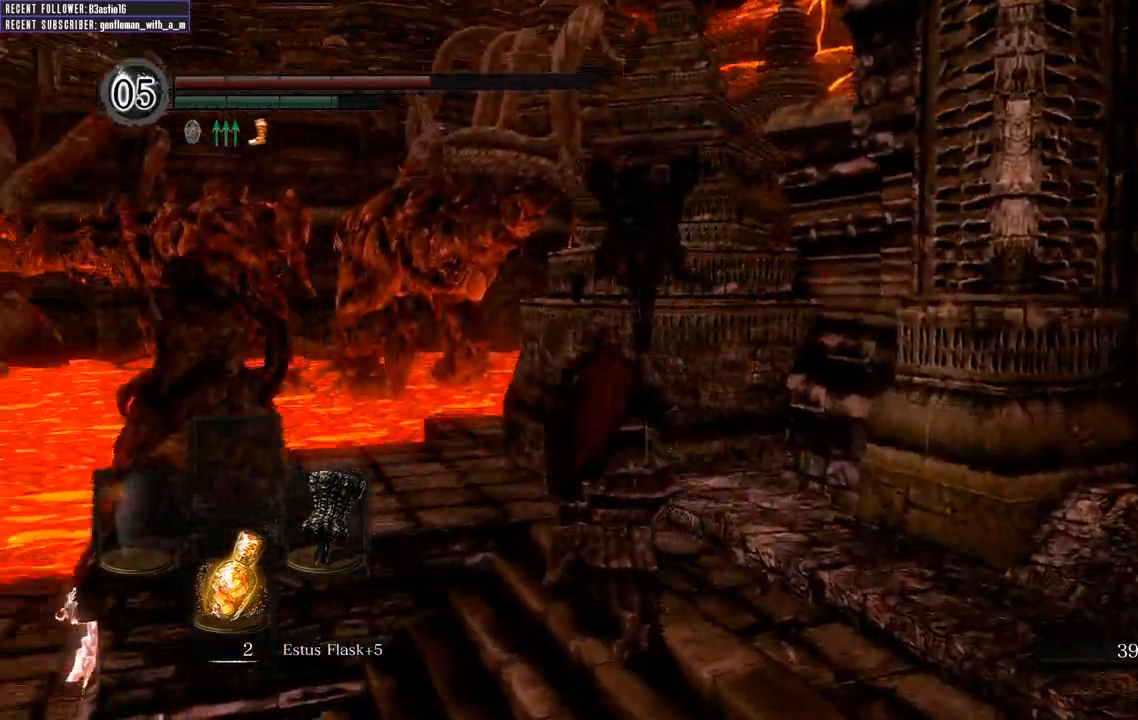
{"buttons": ["B"], "left_stick": "up", "right_stick": "up-left", "events": [[50, "right_stick", "center"], [483, "right_stick", "up-left"]]}
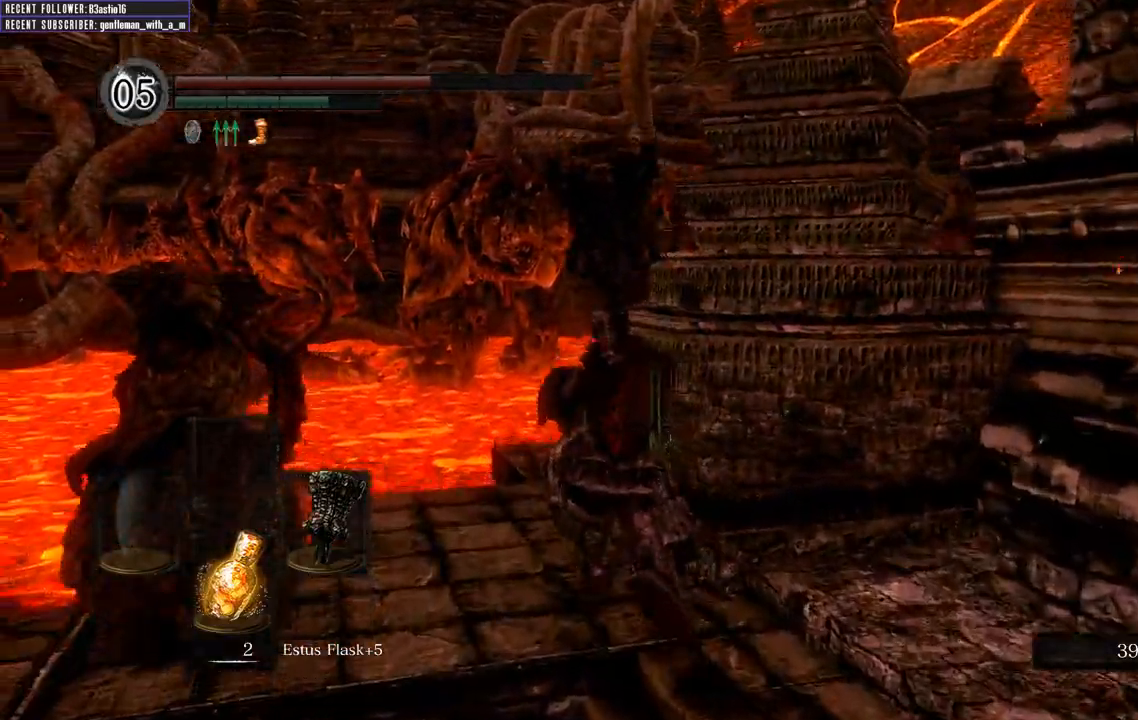
{"buttons": ["B"], "left_stick": "up", "right_stick": "center", "events": [[183, "right_stick", "center"]]}
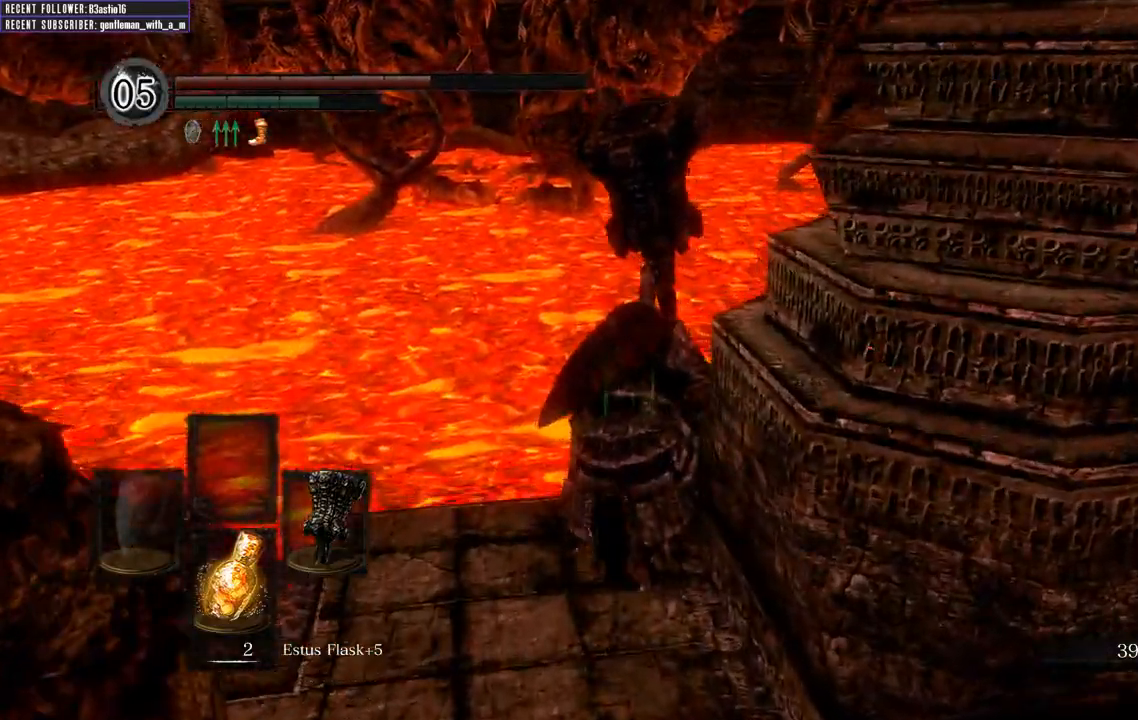
{"buttons": ["B"], "left_stick": "up", "right_stick": "right", "events": [[33, "right_stick", "right"]]}
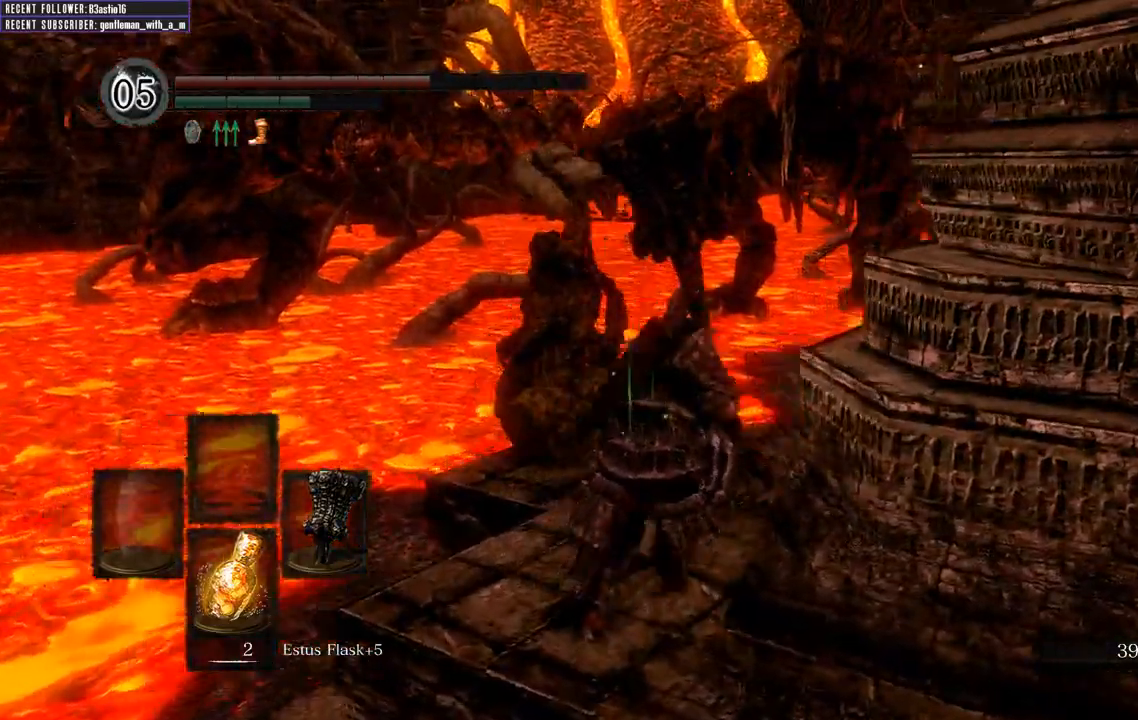
{"buttons": ["B"], "left_stick": "up", "right_stick": "center", "events": [[500, "right_stick", "center"]]}
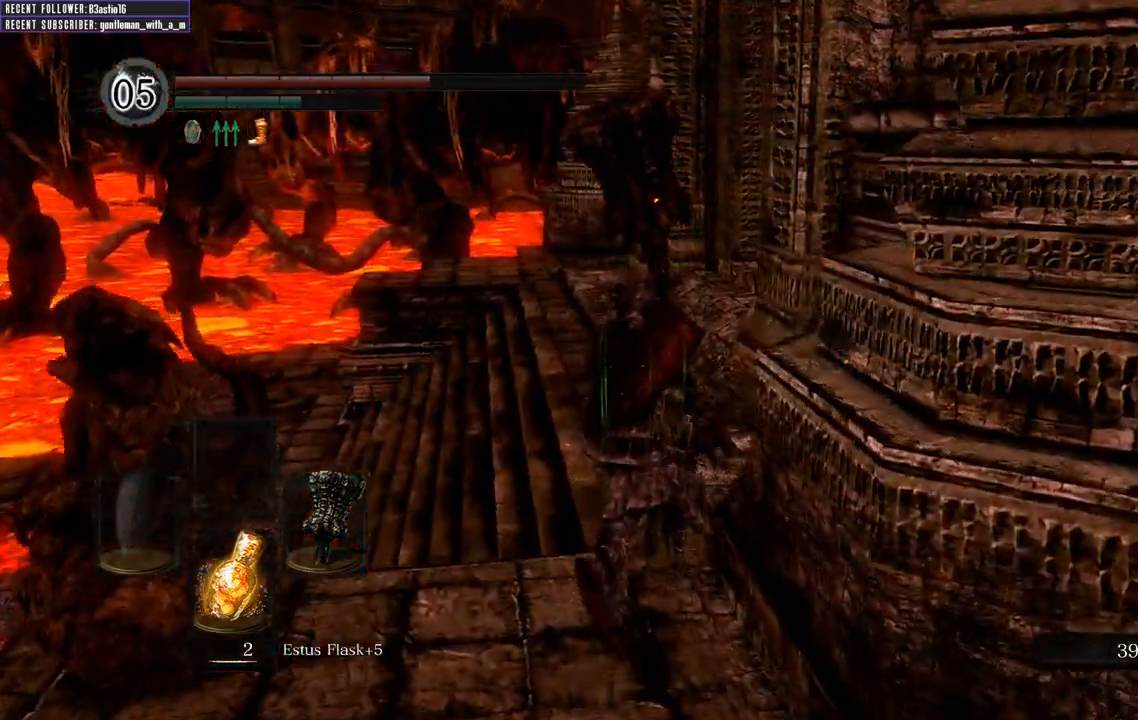
{"buttons": ["B"], "left_stick": "up", "right_stick": "center", "events": [[250, "right_stick", "down"], [467, "right_stick", "center"]]}
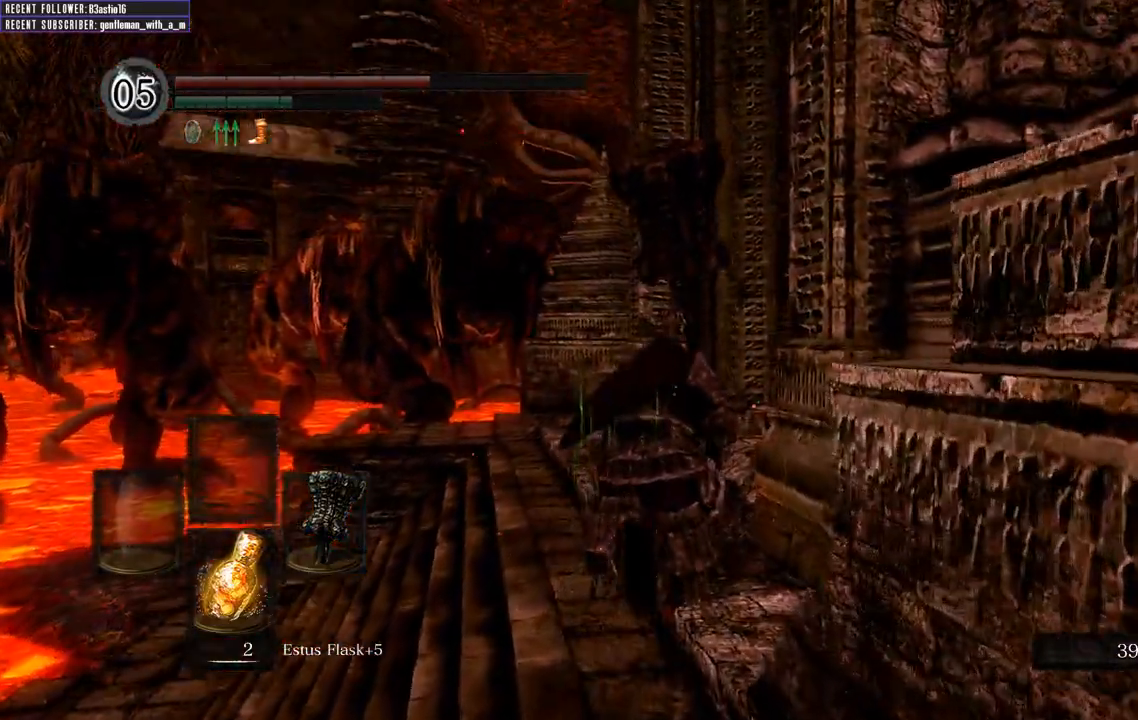
{"buttons": ["B"], "left_stick": "up", "right_stick": "center", "events": []}
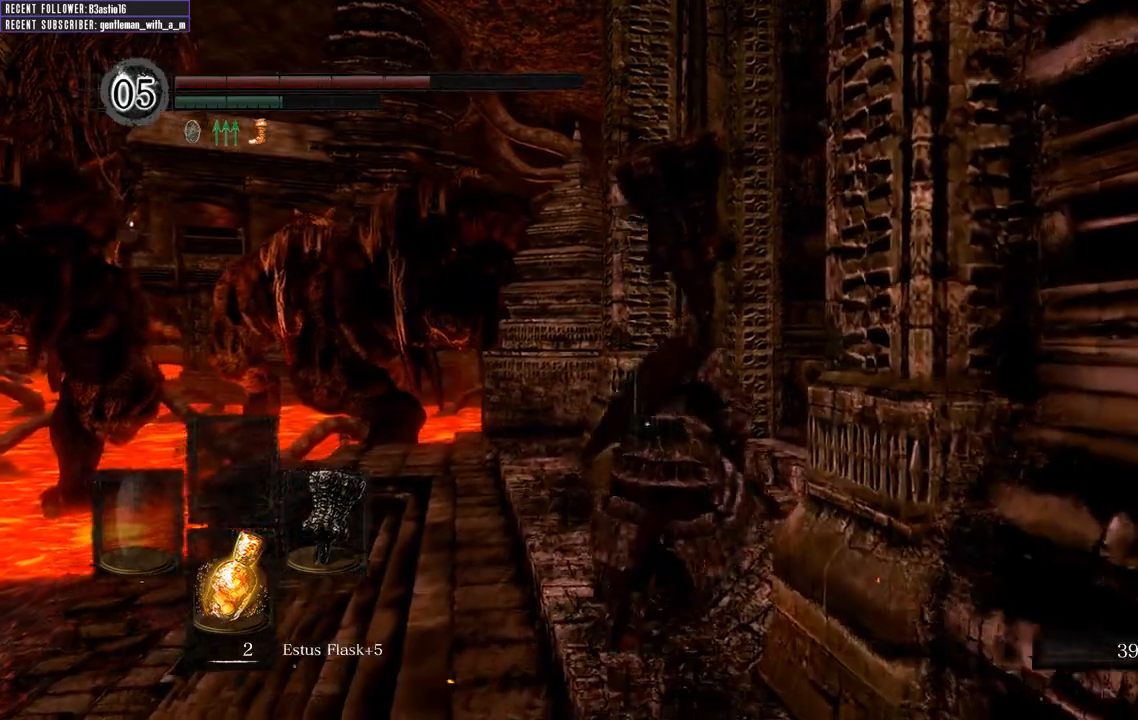
{"buttons": ["B"], "left_stick": "up", "right_stick": "right", "events": [[50, "right_stick", "right"]]}
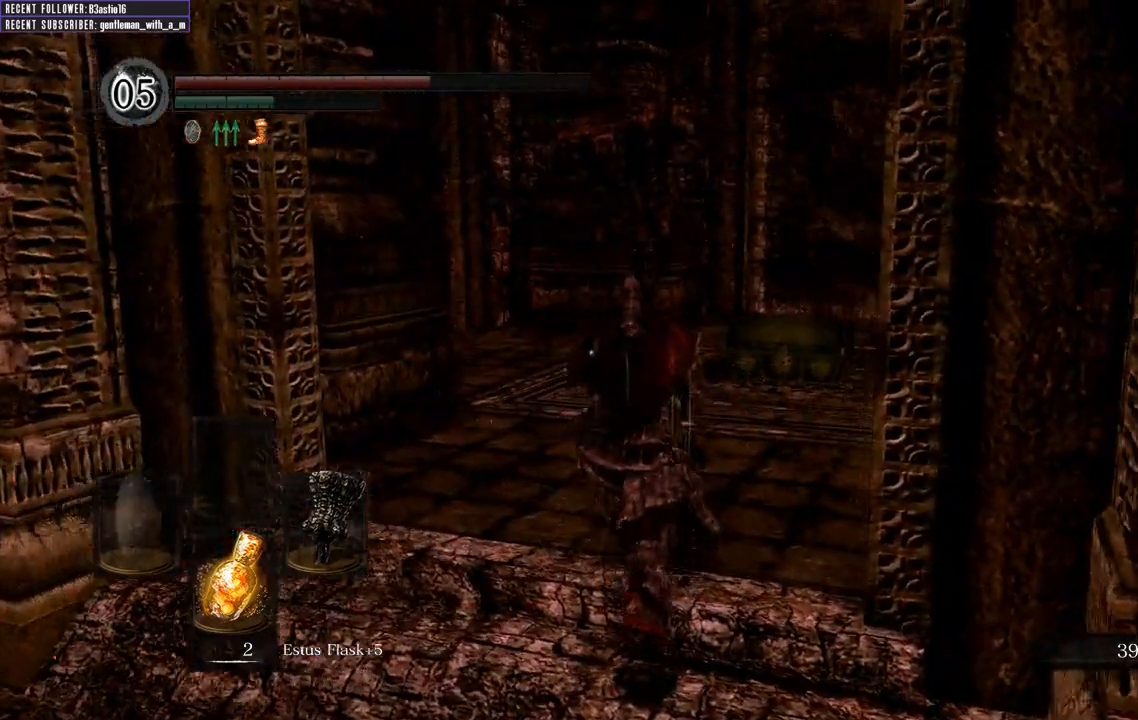
{"buttons": ["B"], "left_stick": "up", "right_stick": "center", "events": [[150, "right_stick", "center"]]}
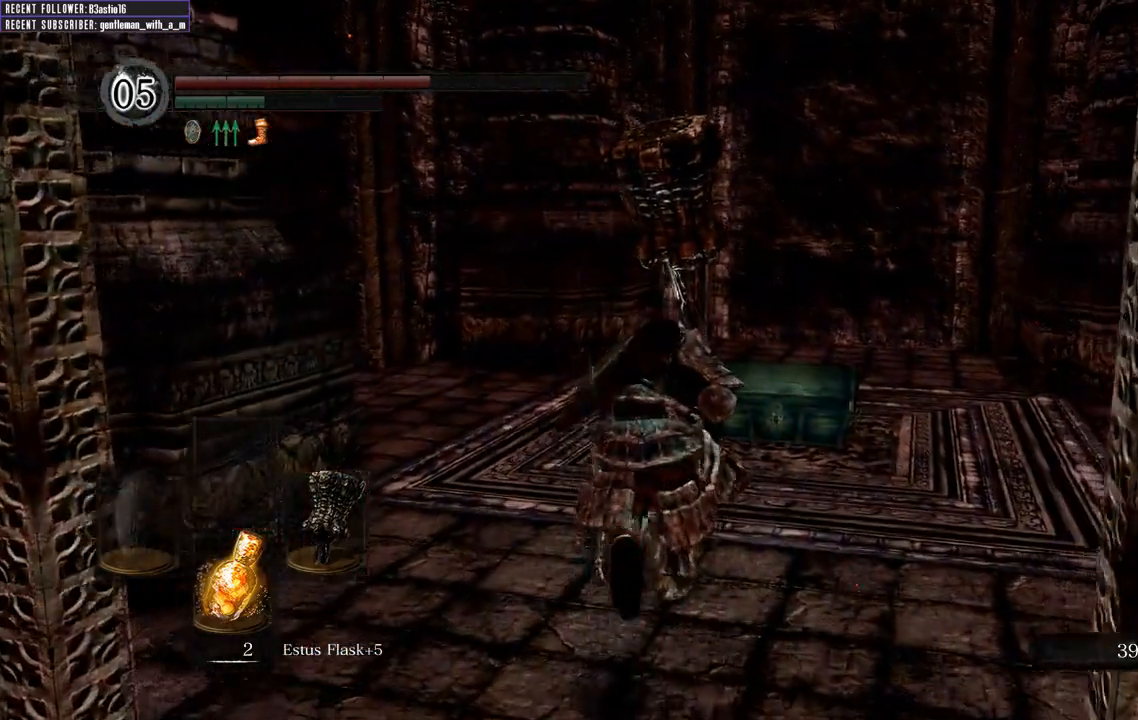
{"buttons": [], "left_stick": "up", "right_stick": "center", "events": [[167, "B", "up"]]}
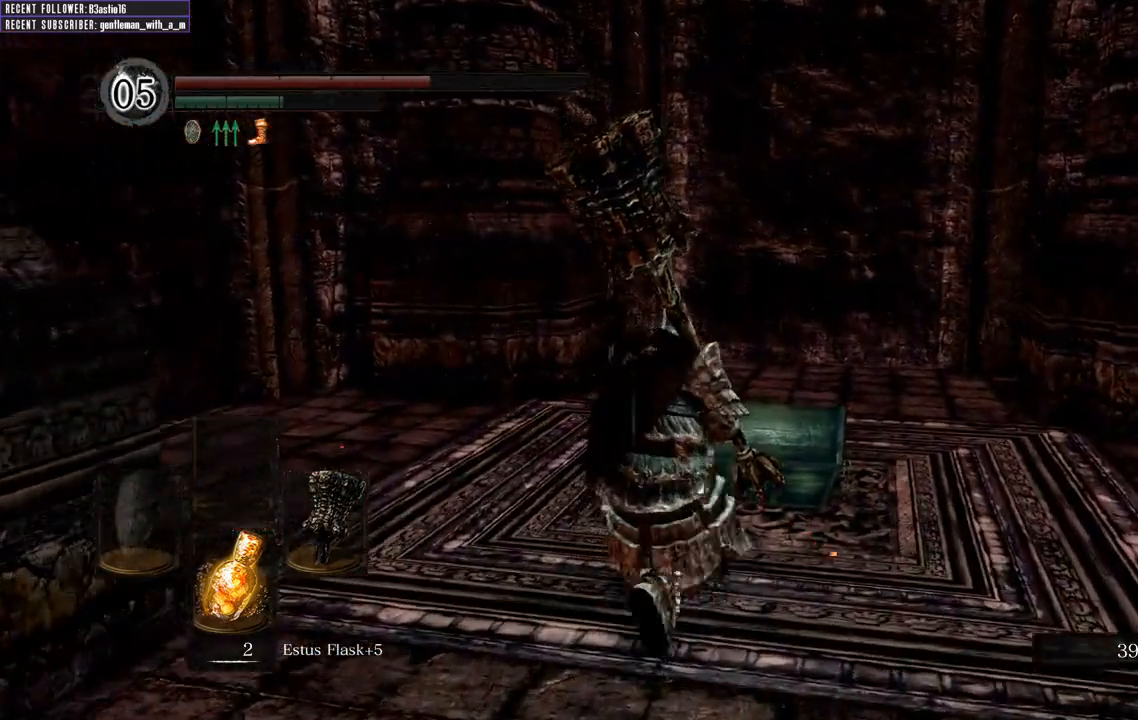
{"buttons": [], "left_stick": "up", "right_stick": "center", "events": [[317, "A", "down"], [417, "A", "up"]]}
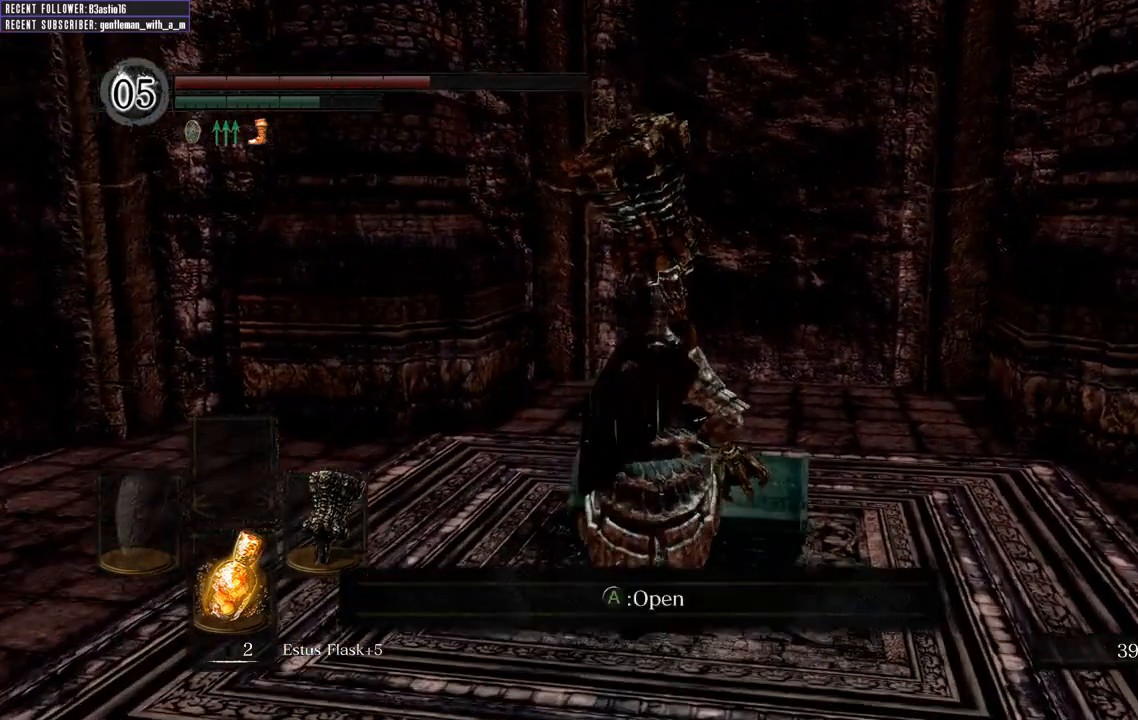
{"buttons": [], "left_stick": "center", "right_stick": "center", "events": [[33, "A", "down"], [100, "A", "up"], [217, "A", "down"], [250, "left_stick", "center"], [317, "A", "up"]]}
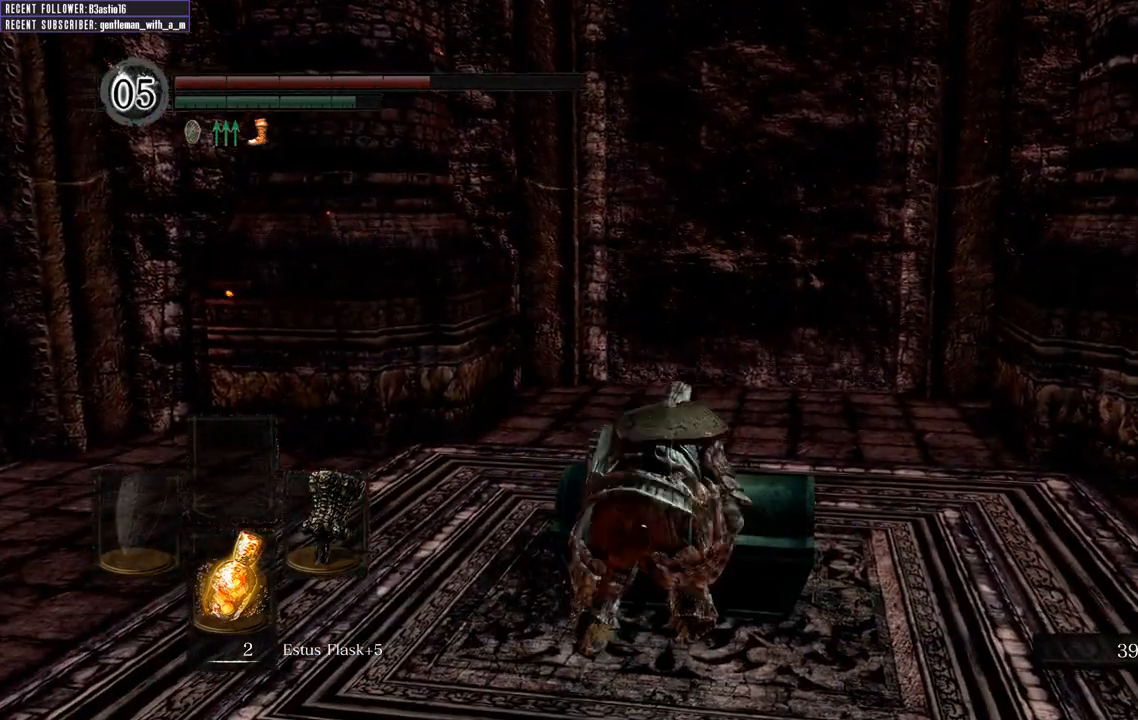
{"buttons": [], "left_stick": "center", "right_stick": "center", "events": [[17, "A", "down"], [183, "A", "up"]]}
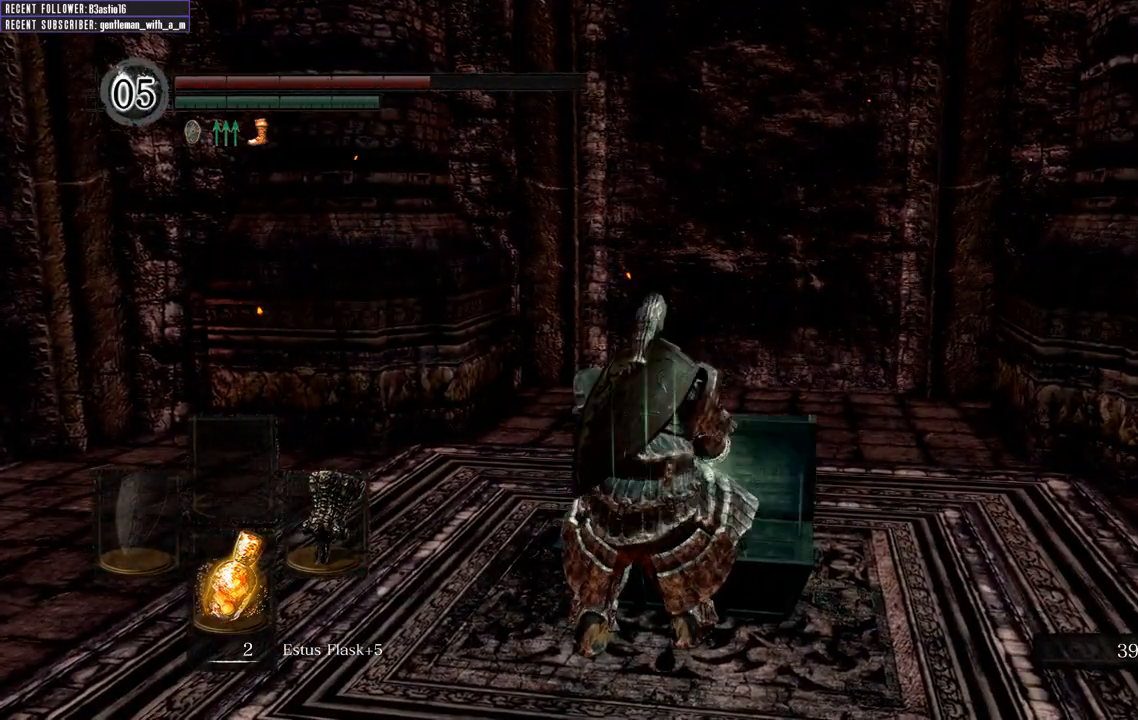
{"buttons": [], "left_stick": "center", "right_stick": "center", "events": [[50, "A", "down"], [317, "A", "up"]]}
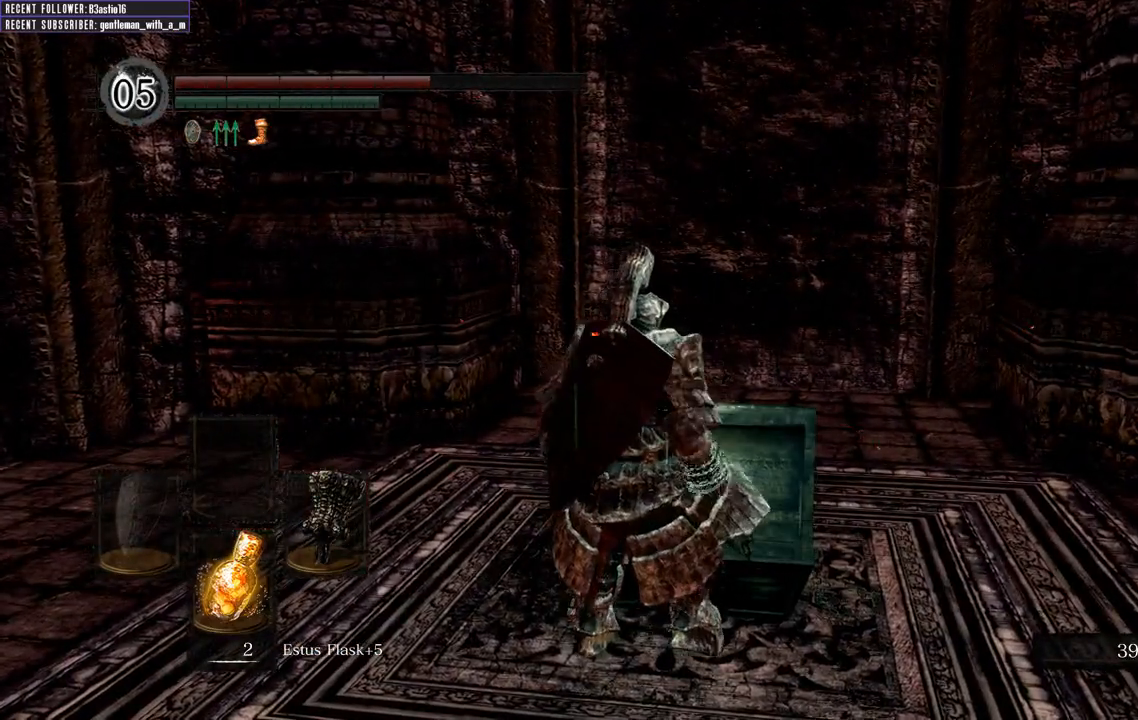
{"buttons": [], "left_stick": "center", "right_stick": "center", "events": []}
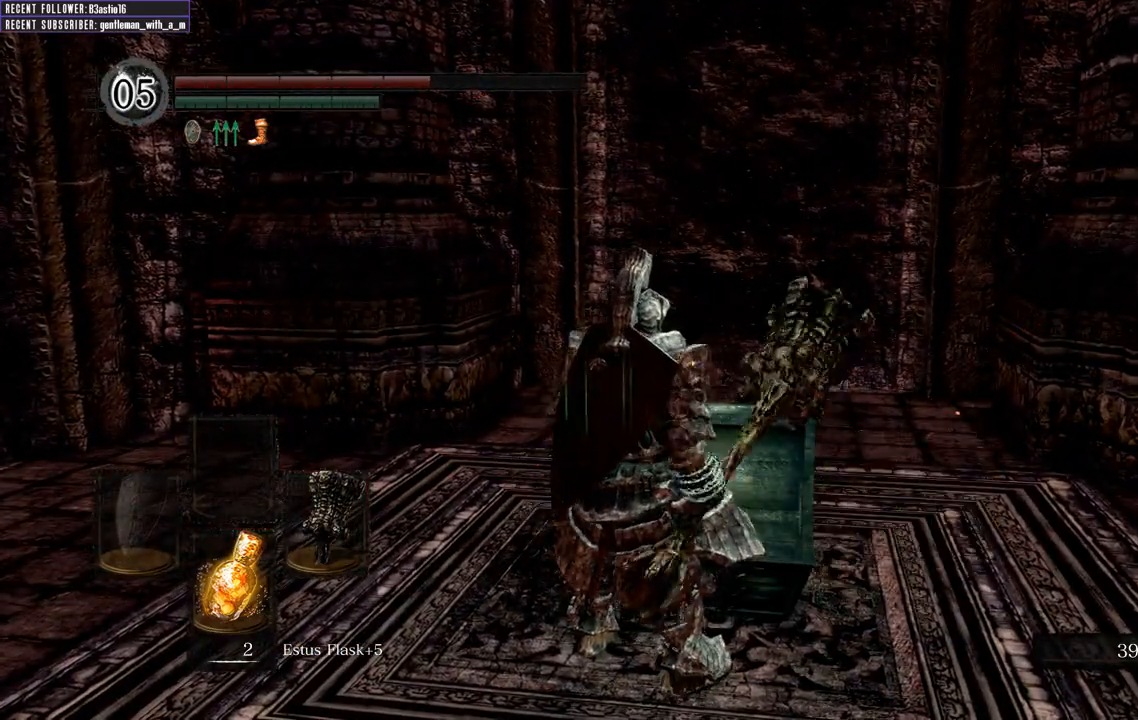
{"buttons": [], "left_stick": "center", "right_stick": "up-left", "events": [[183, "right_stick", "left"], [267, "right_stick", "up-left"]]}
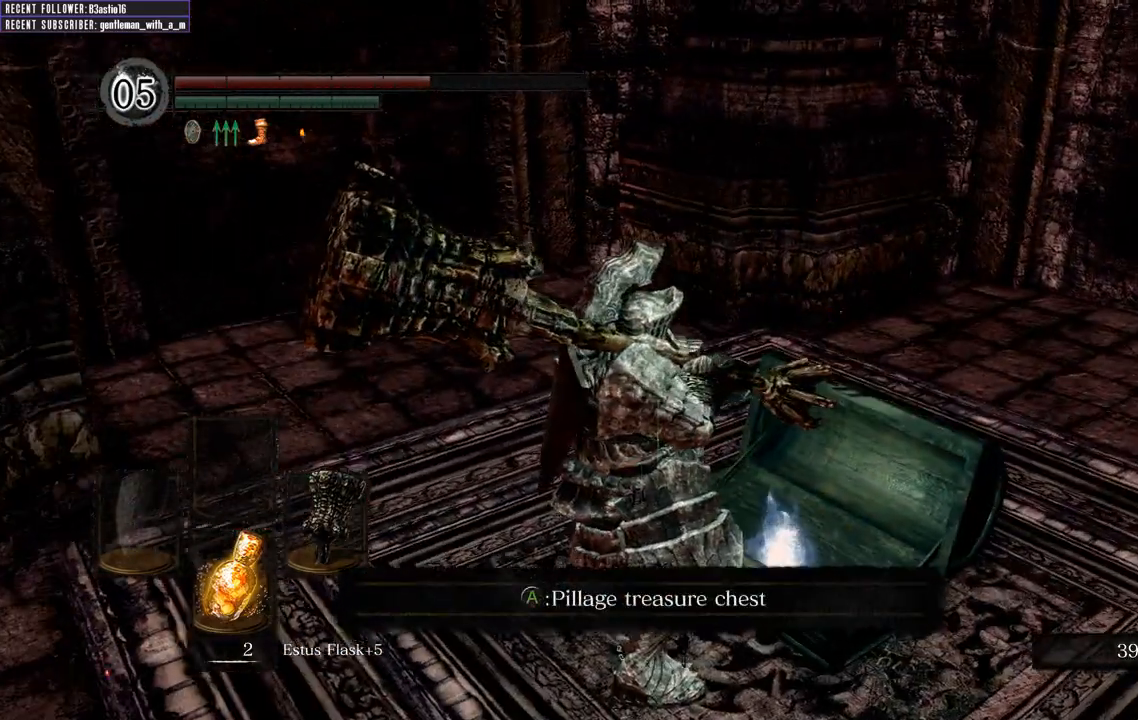
{"buttons": ["A"], "left_stick": "center", "right_stick": "center", "events": [[33, "right_stick", "center"], [417, "A", "down"]]}
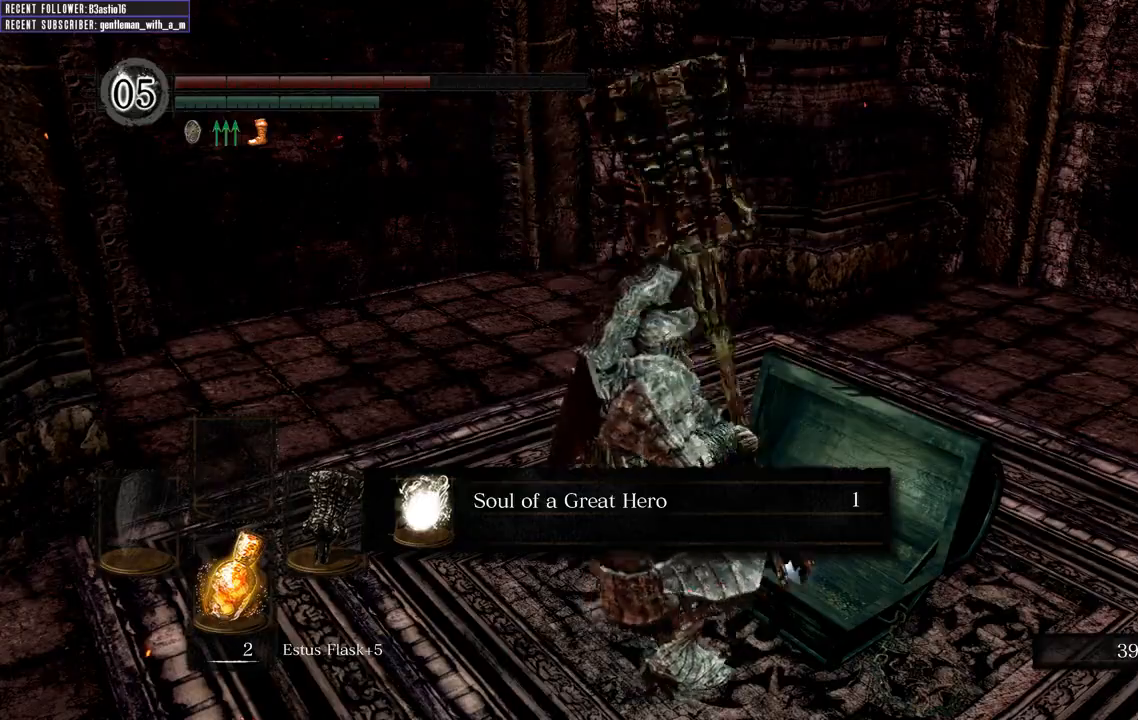
{"buttons": [], "left_stick": "center", "right_stick": "center", "events": [[33, "A", "up"]]}
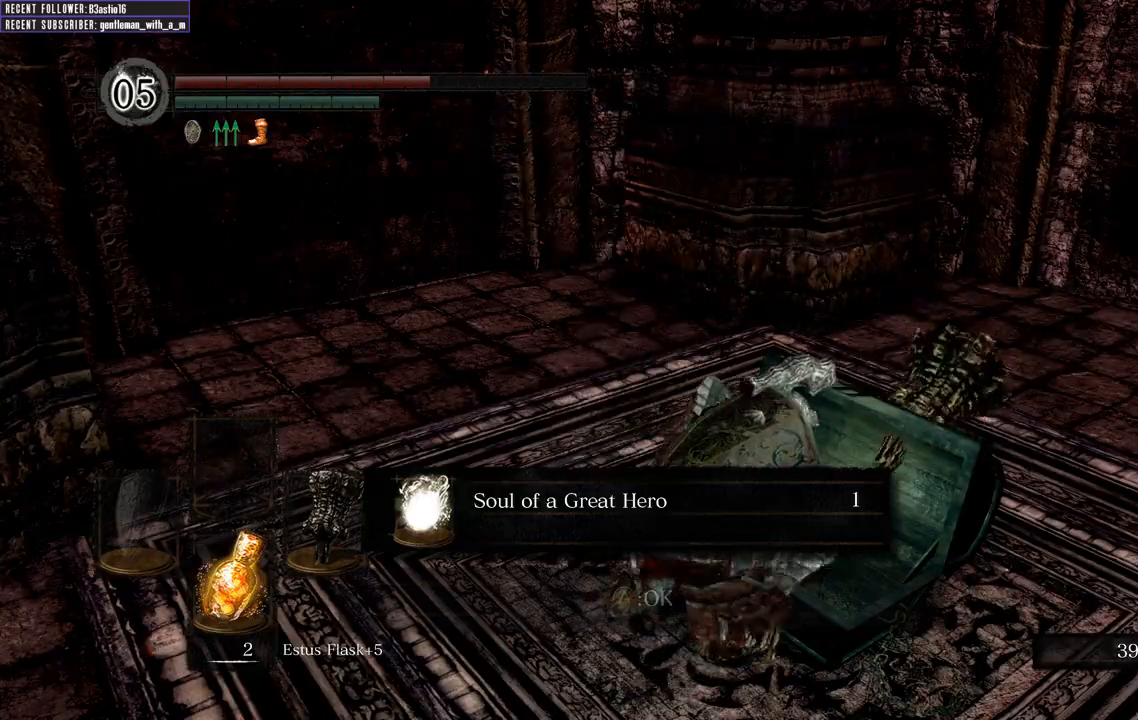
{"buttons": [], "left_stick": "center", "right_stick": "center", "events": [[150, "A", "down"], [267, "A", "up"], [367, "A", "down"], [450, "A", "up"]]}
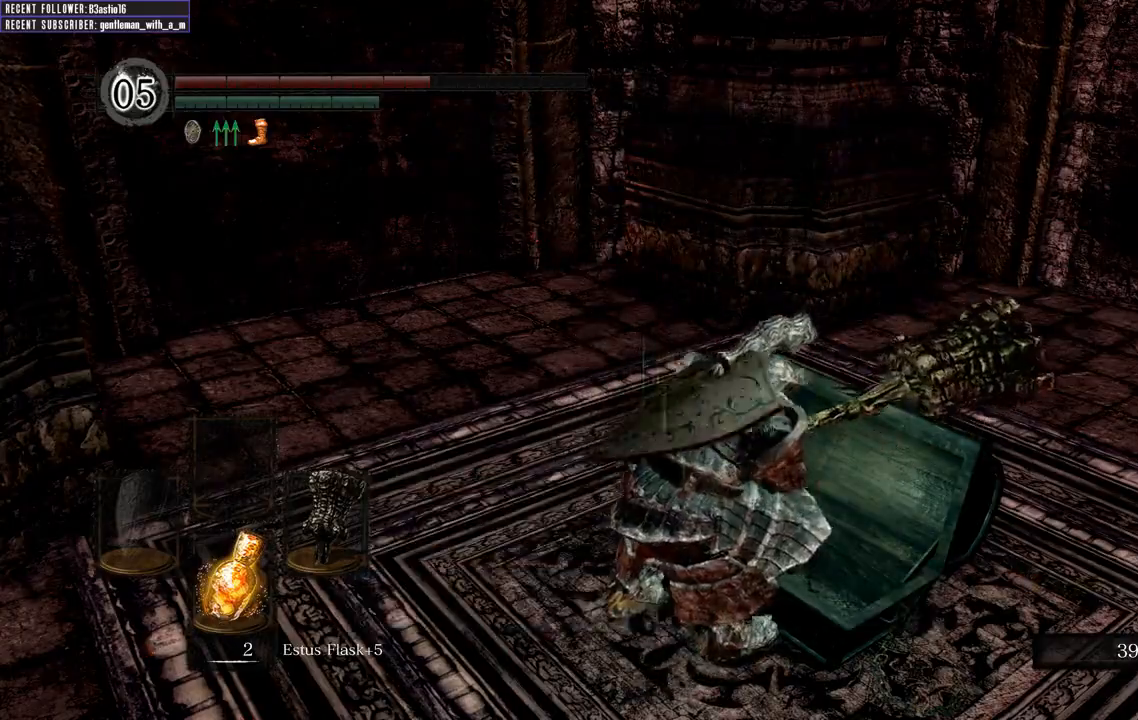
{"buttons": ["B"], "left_stick": "up-left", "right_stick": "left", "events": [[17, "left_stick", "left"], [67, "left_stick", "up-left"], [133, "right_stick", "left"], [483, "B", "down"]]}